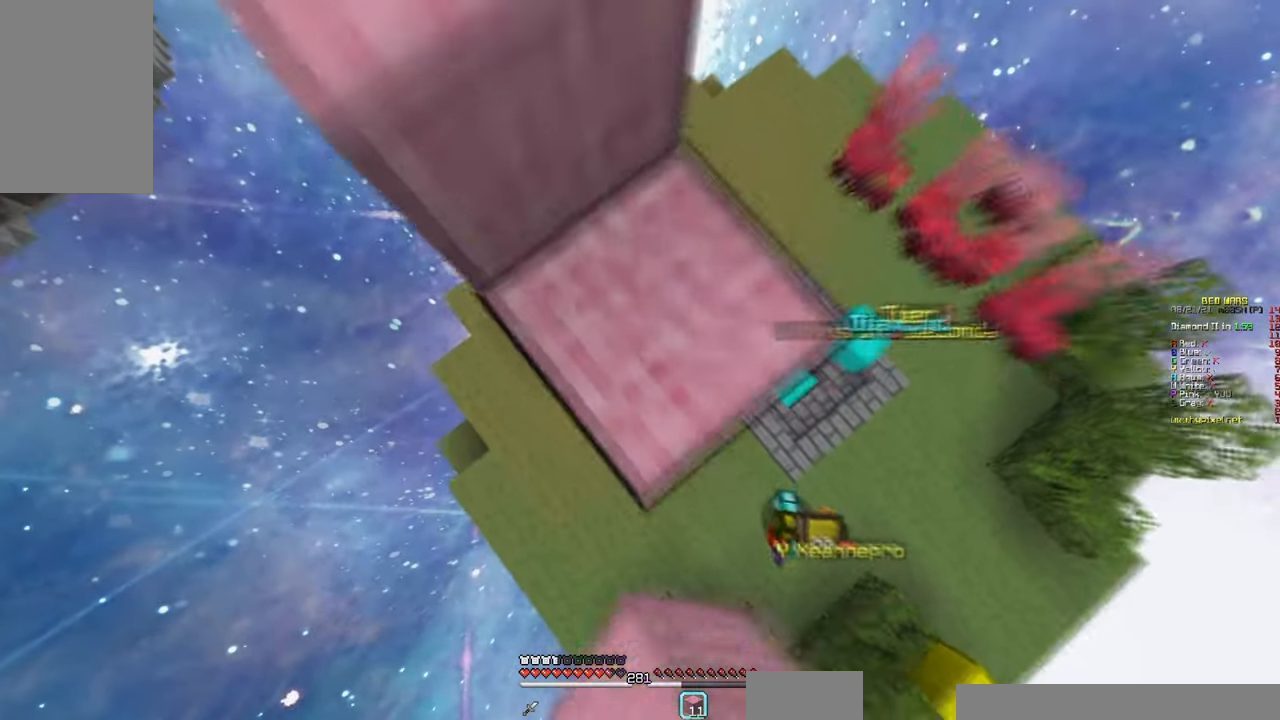
Gameplay with keyboard and mouse; each line is a JSON object with the keys and mouse buttons held at the frame after it. "events" lists presses ("down") and releases ("up") of "a", "d", "s", "space", "w", "mouse_left" and "mouse_right" between this image and that frame as [ms after this image, input, new state], when the widget could be followed in between. "mouse_left", "mouse_right" = the "left", "right" buttons of the "mouse" list. No other keys are recorded. Fast repeated clicks can show as one long hold. Mouse movement is not recorded.
{"keys": ["d", "s"], "mouse": ["right"], "events": [[117, "a", "up"], [317, "space", "up"]]}
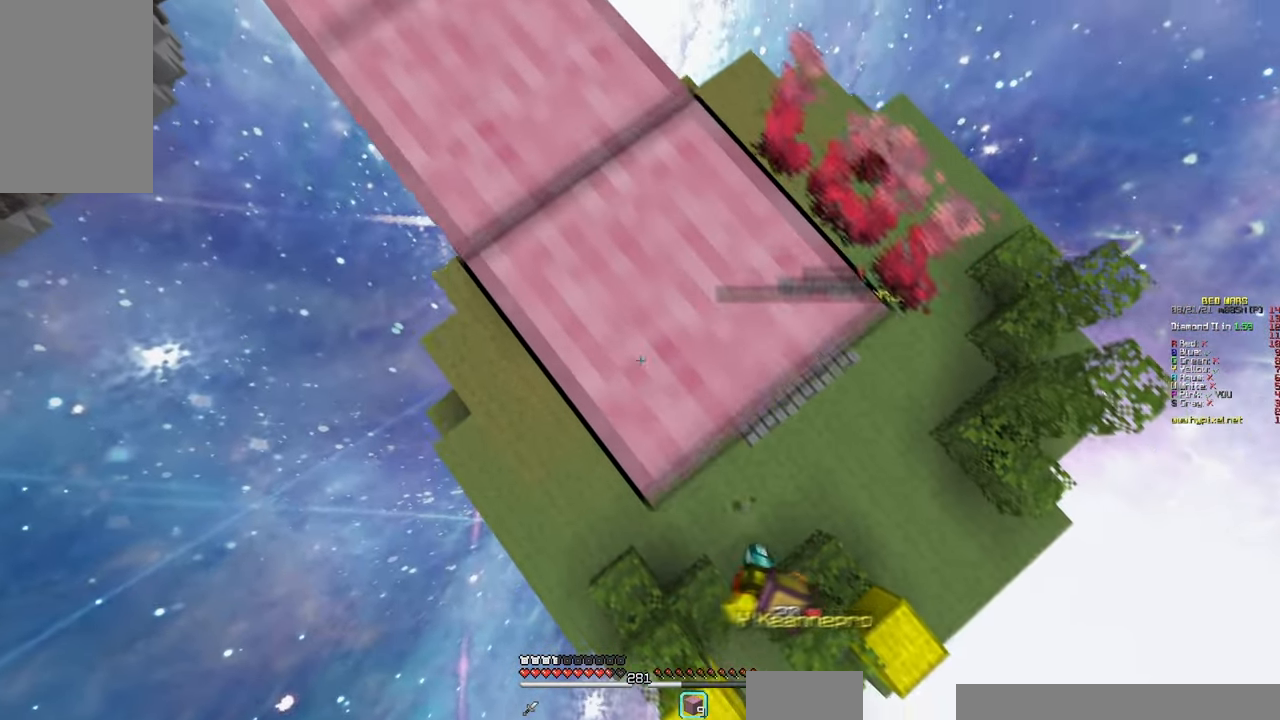
{"keys": ["d", "w"], "mouse": [], "events": [[400, "s", "up"], [434, "mouse_right", "up"], [467, "w", "down"]]}
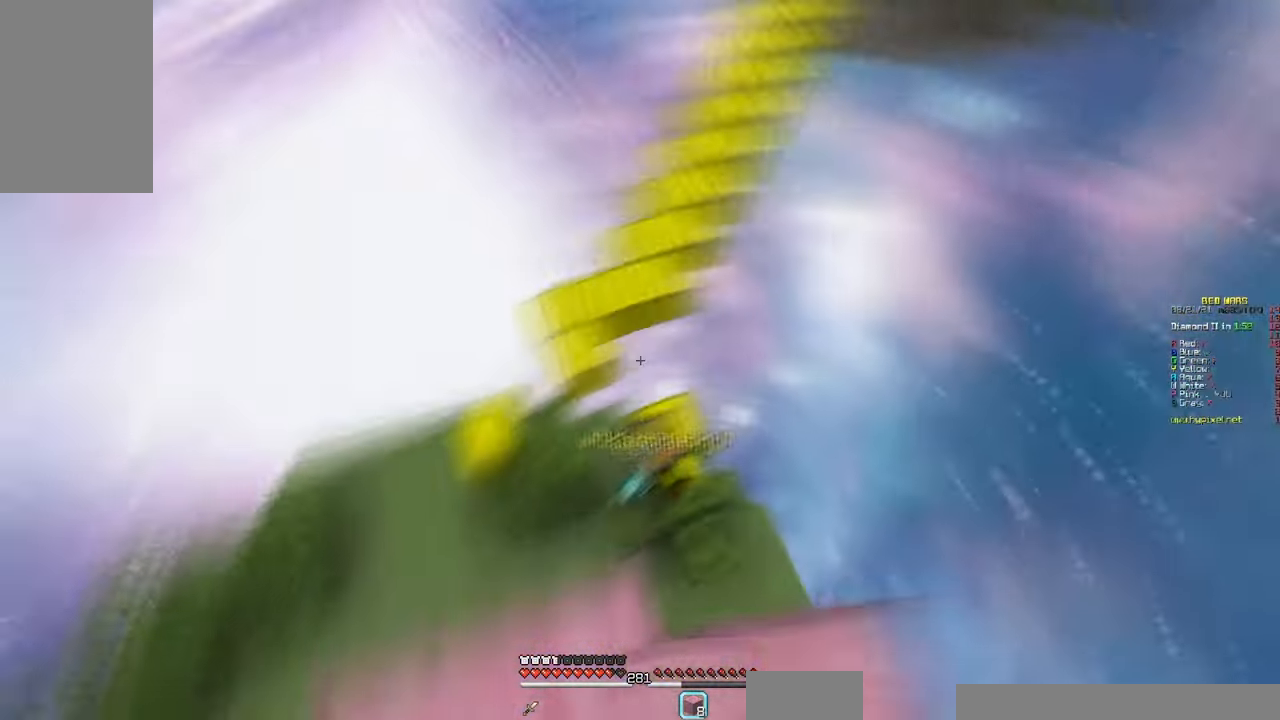
{"keys": ["a"], "mouse": [], "events": [[100, "d", "up"], [283, "a", "down"], [483, "w", "up"]]}
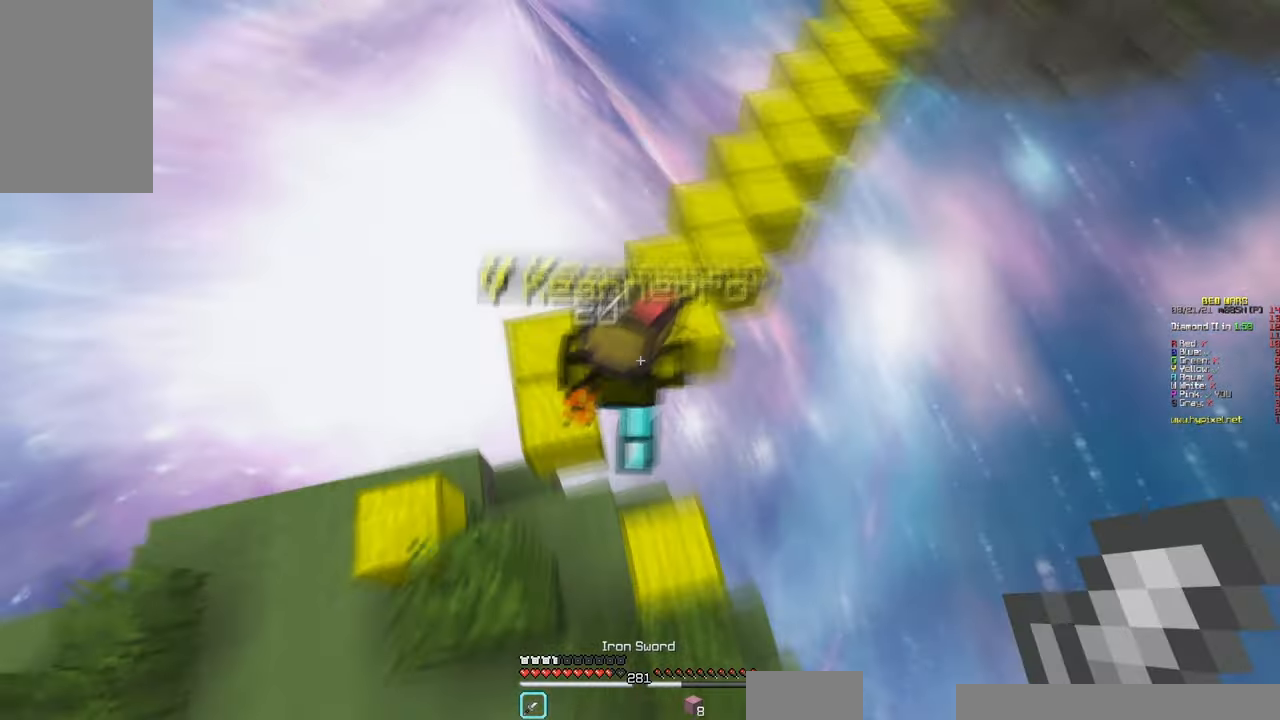
{"keys": ["w"], "mouse": [], "events": [[33, "w", "down"], [50, "mouse_left", "down"], [216, "a", "up"], [483, "mouse_left", "up"]]}
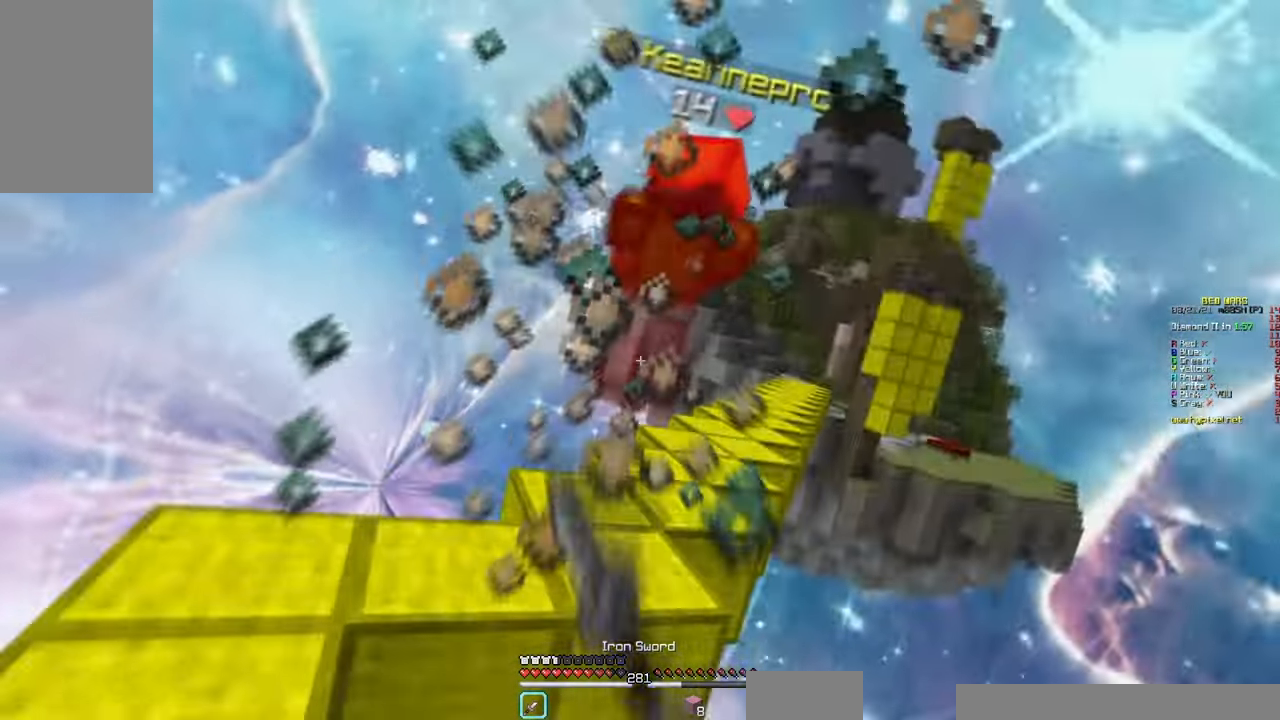
{"keys": ["a", "w"], "mouse": [], "events": [[133, "space", "down"], [316, "a", "down"], [483, "space", "up"]]}
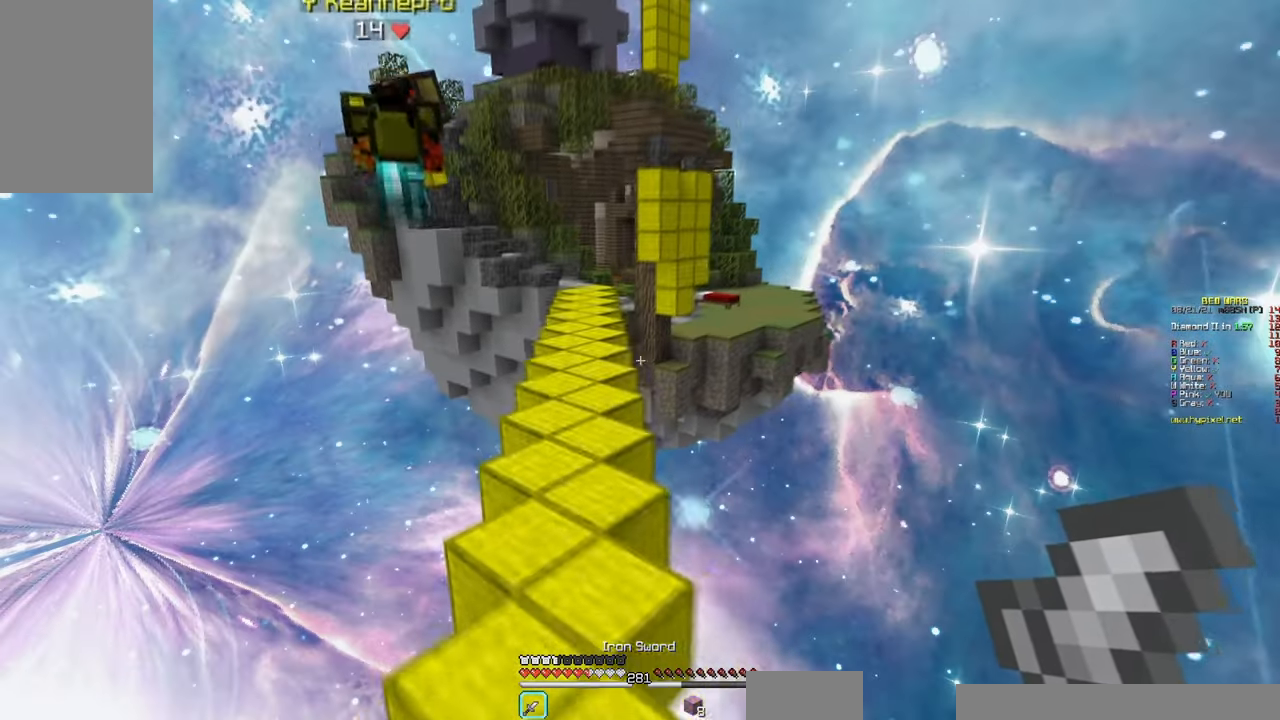
{"keys": ["space", "w"], "mouse": [], "events": [[50, "a", "up"], [133, "space", "down"]]}
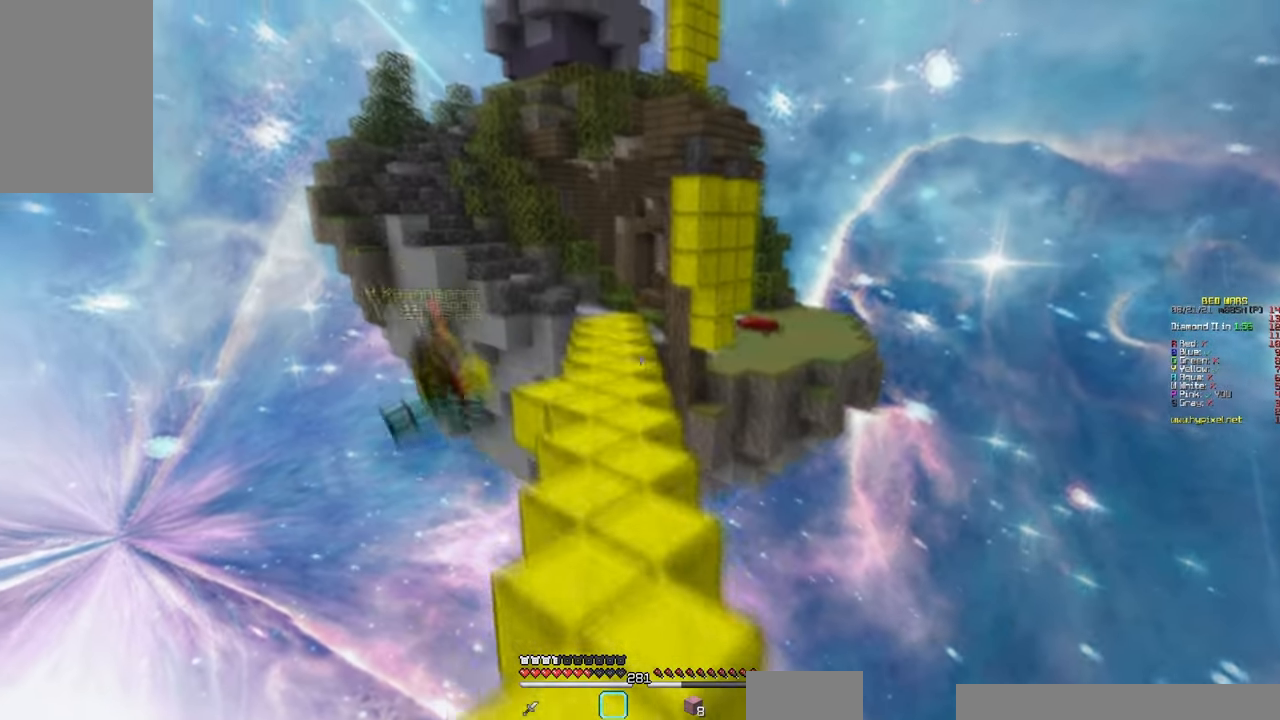
{"keys": ["space", "w"], "mouse": [], "events": []}
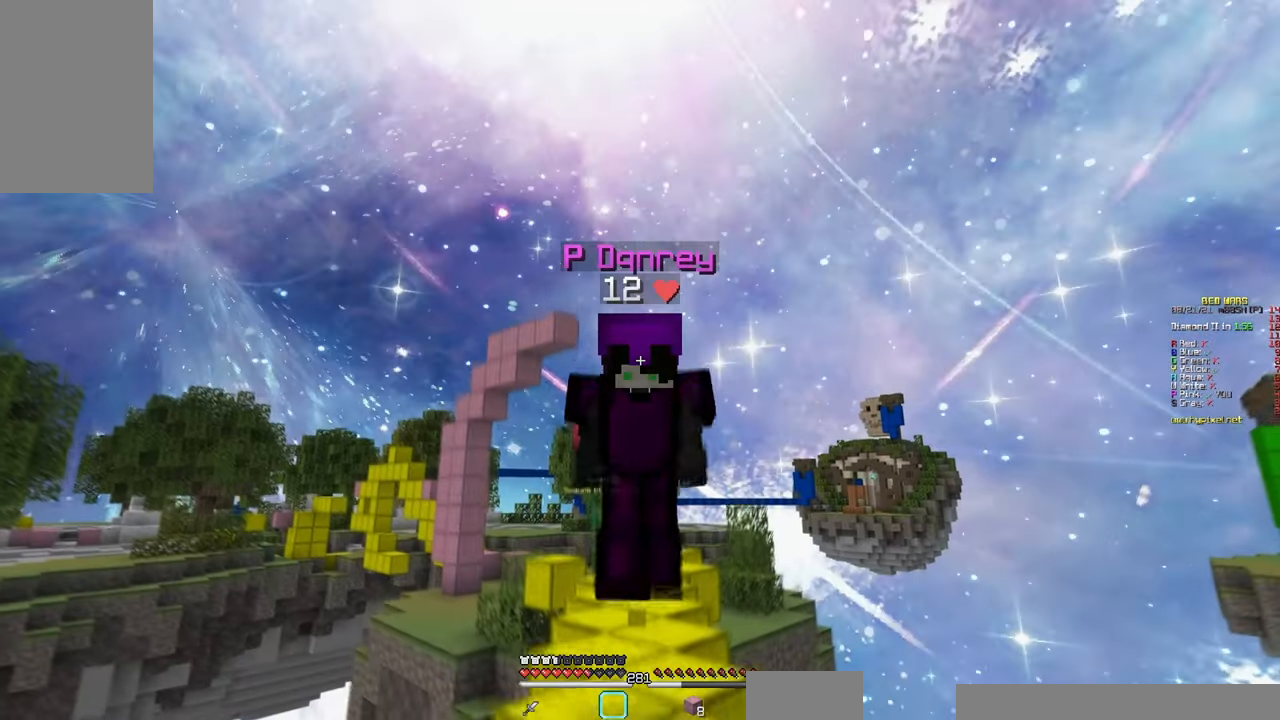
{"keys": ["space", "w"], "mouse": [], "events": []}
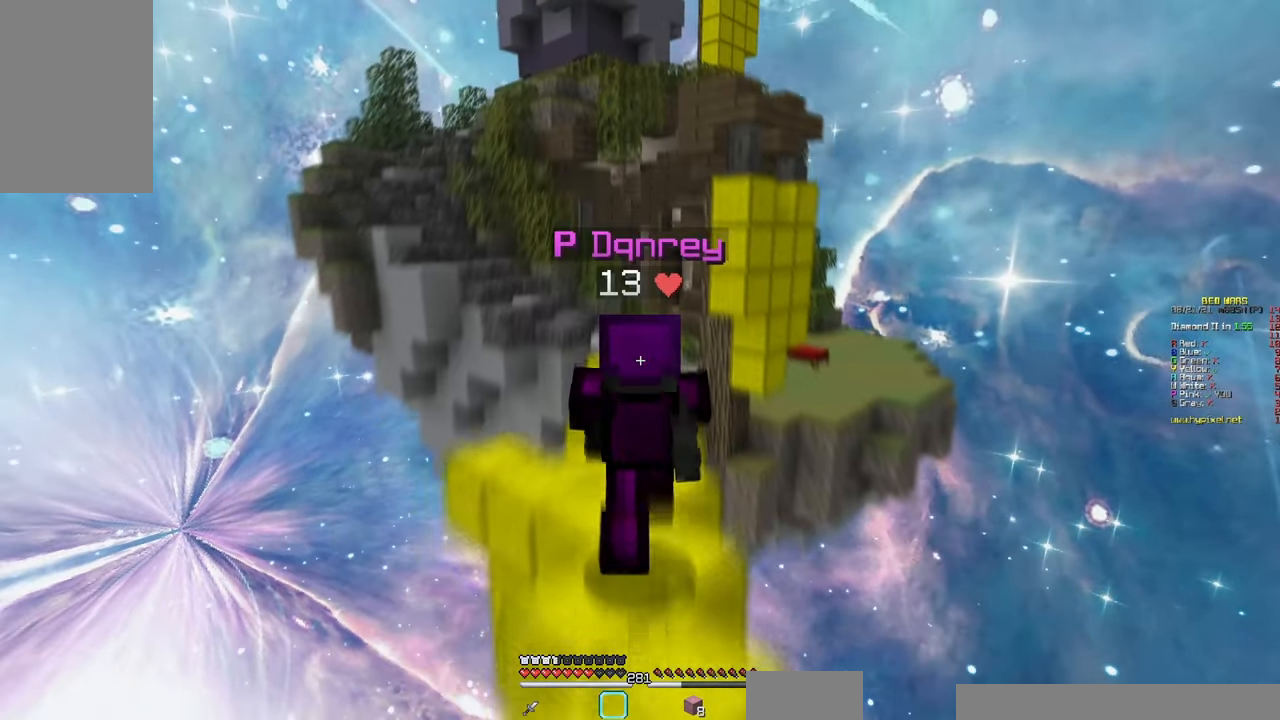
{"keys": ["space", "w"], "mouse": [], "events": []}
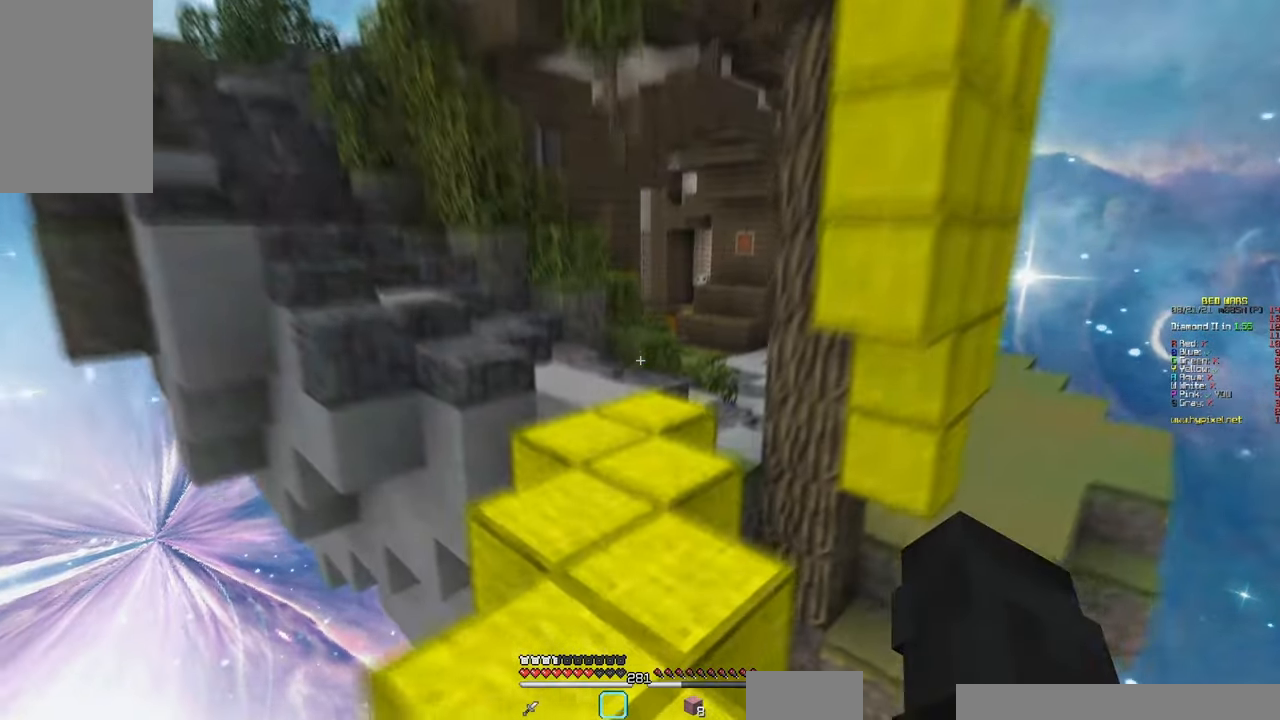
{"keys": ["space", "w"], "mouse": [], "events": []}
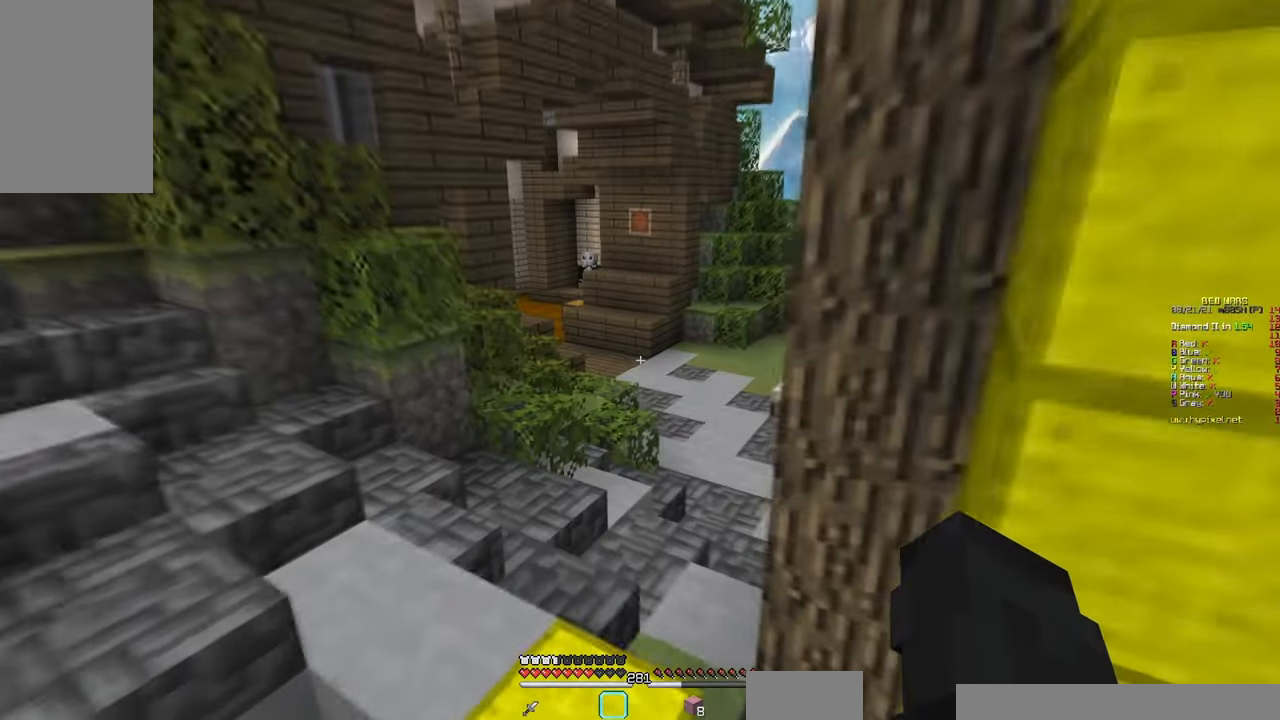
{"keys": ["space", "w"], "mouse": [], "events": []}
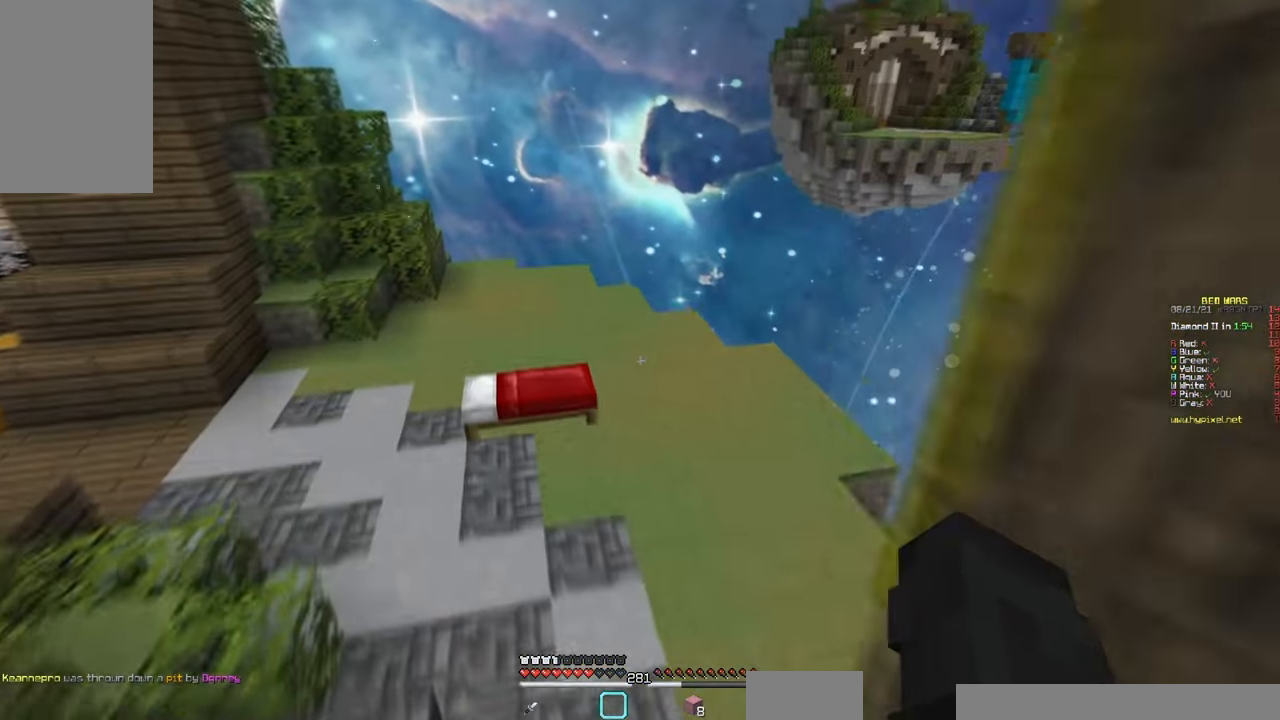
{"keys": ["w"], "mouse": [], "events": [[50, "space", "up"]]}
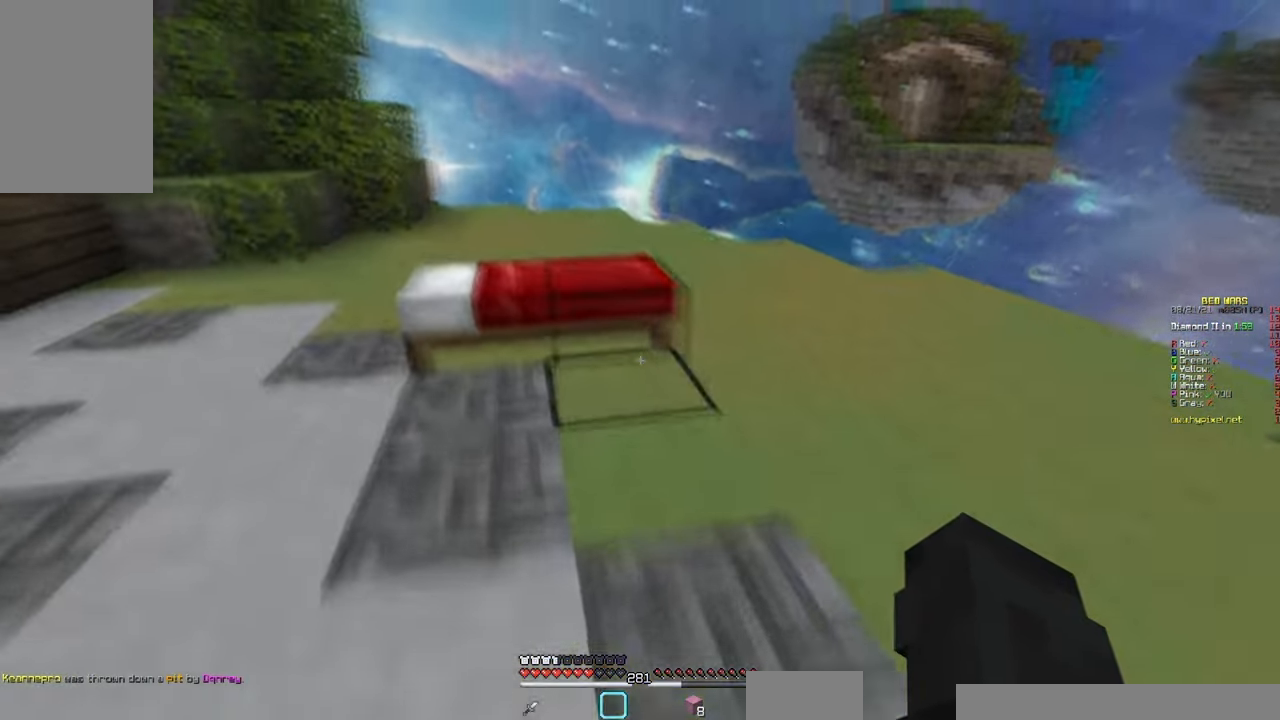
{"keys": ["d"], "mouse": ["left"], "events": [[100, "d", "down"], [100, "mouse_left", "down"], [467, "w", "up"]]}
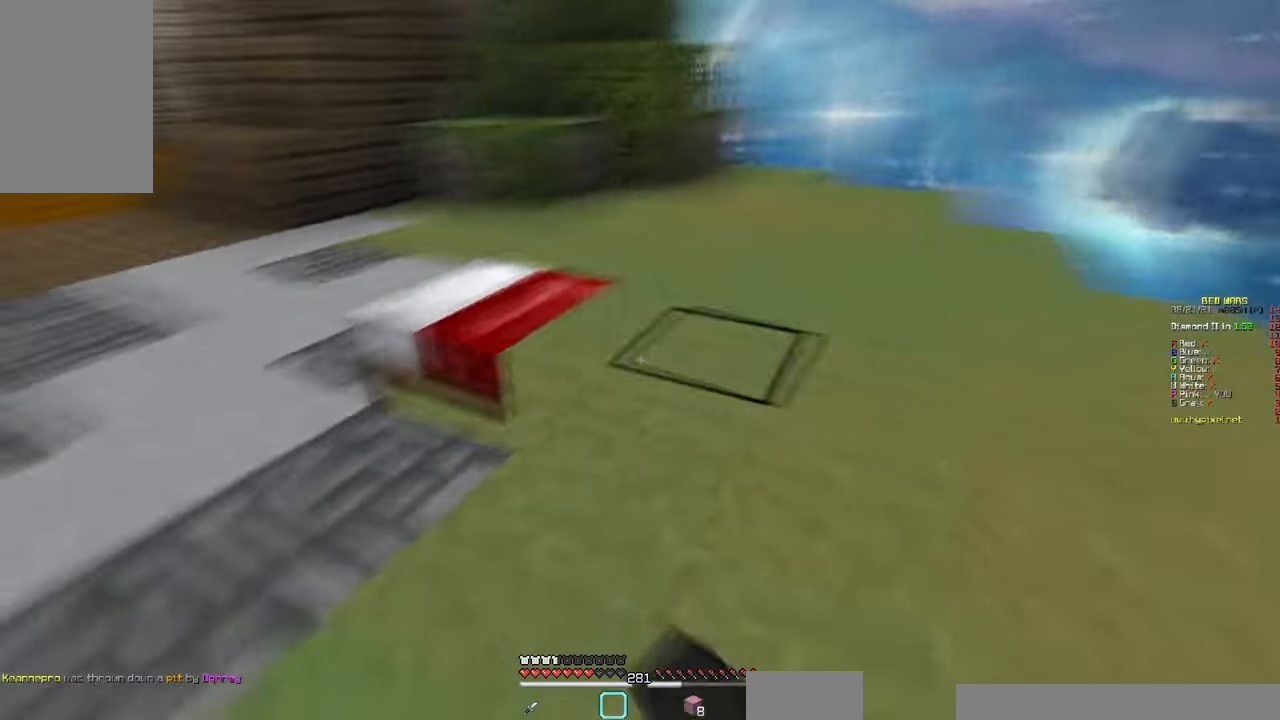
{"keys": ["space", "w"], "mouse": [], "events": [[50, "w", "down"], [233, "d", "up"], [233, "space", "down"], [250, "mouse_left", "up"]]}
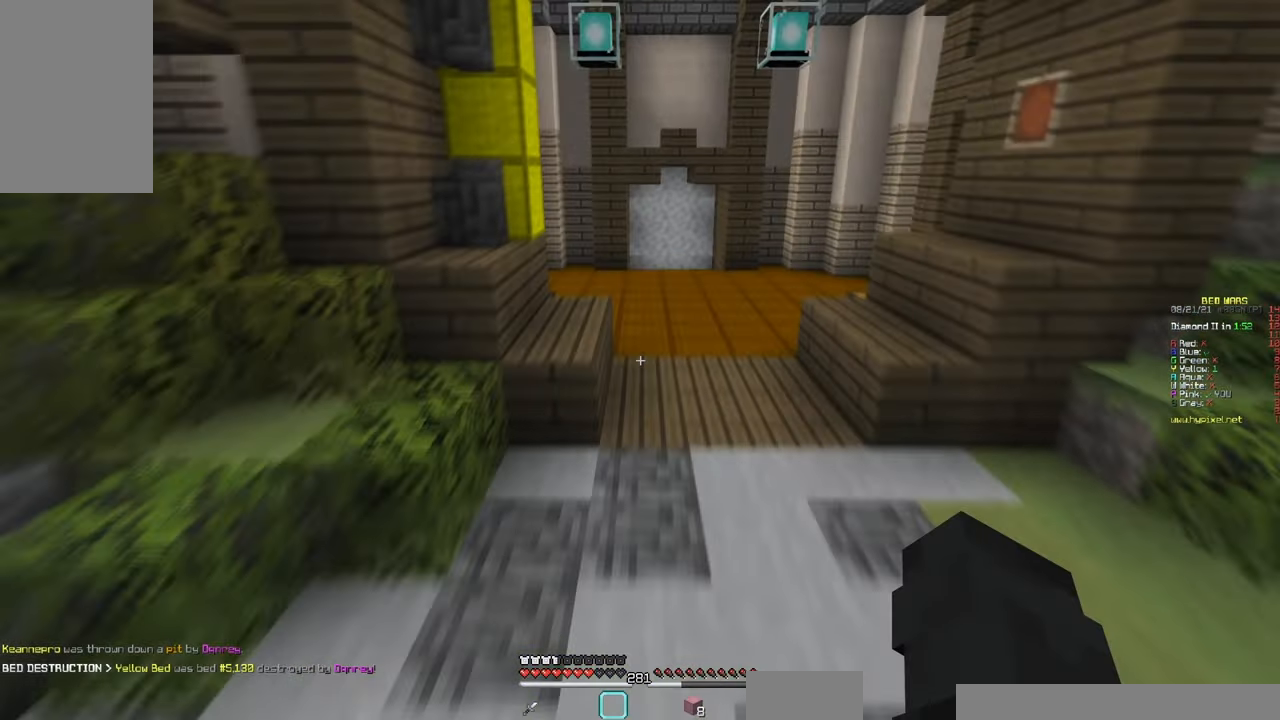
{"keys": ["space", "w"], "mouse": [], "events": [[67, "space", "up"], [383, "space", "down"]]}
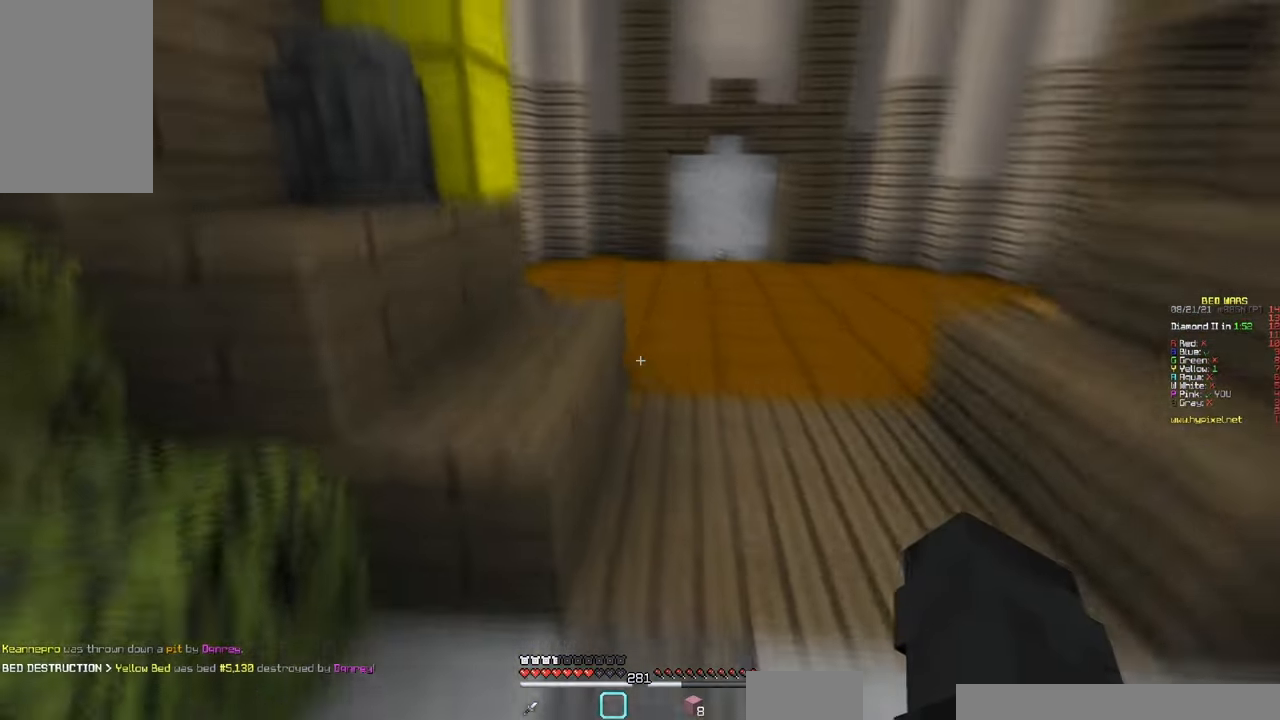
{"keys": ["d", "space", "w"], "mouse": ["right"], "events": [[83, "d", "down"], [183, "space", "up"], [433, "space", "down"], [500, "mouse_right", "down"]]}
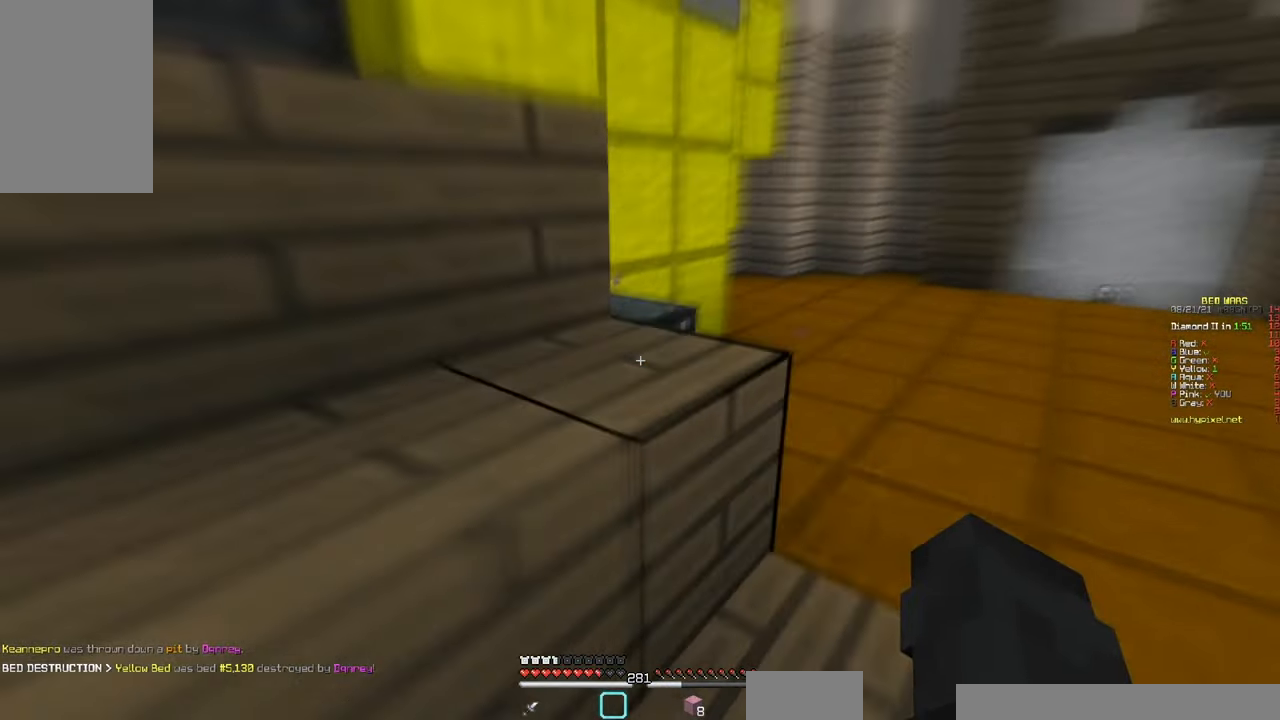
{"keys": [], "mouse": ["right"], "events": [[117, "mouse_right", "up"], [250, "w", "up"], [267, "d", "up"], [267, "space", "up"], [467, "mouse_right", "down"]]}
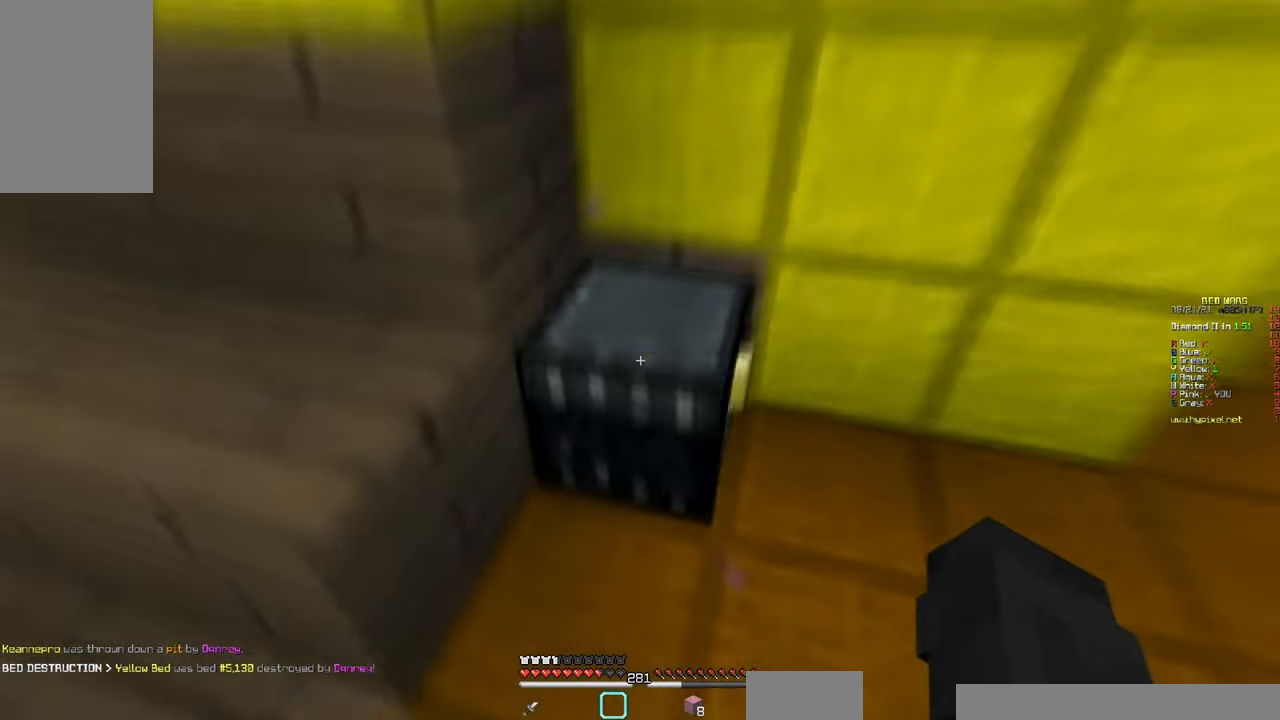
{"keys": ["w"], "mouse": [], "events": [[100, "mouse_right", "up"], [417, "w", "down"]]}
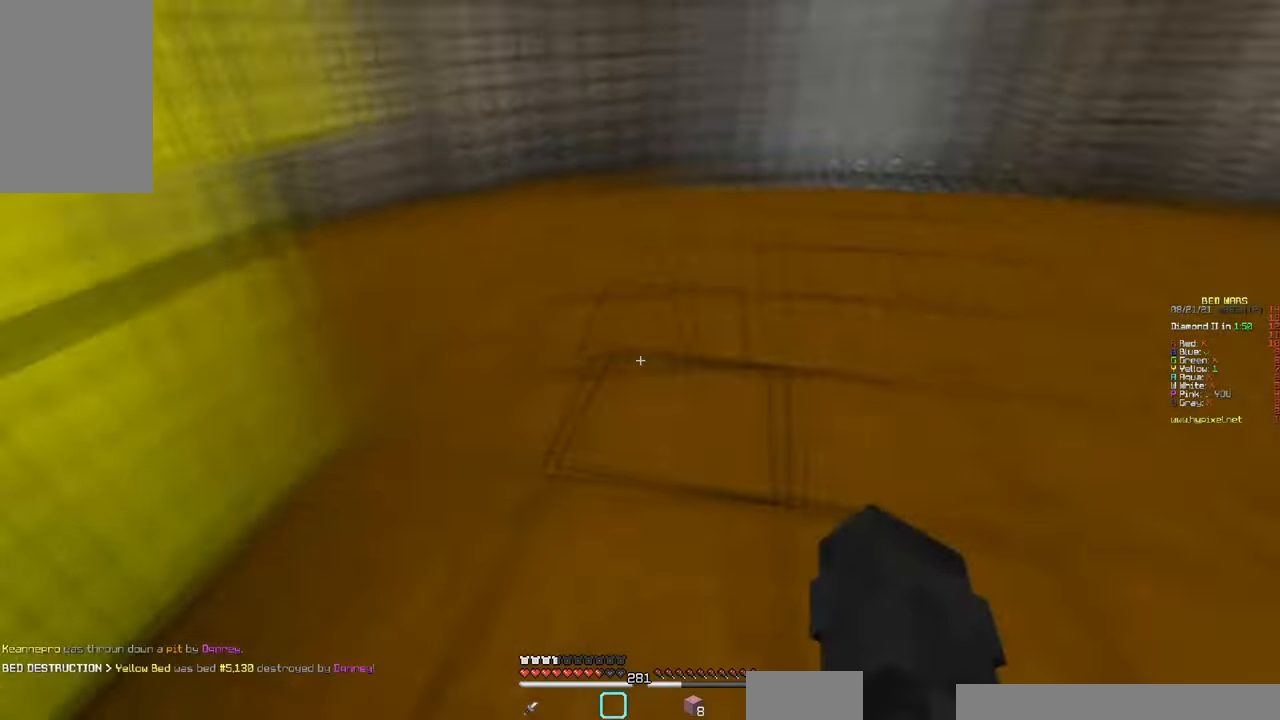
{"keys": ["w"], "mouse": ["left"], "events": [[17, "w", "up"], [283, "w", "down"], [500, "mouse_left", "down"]]}
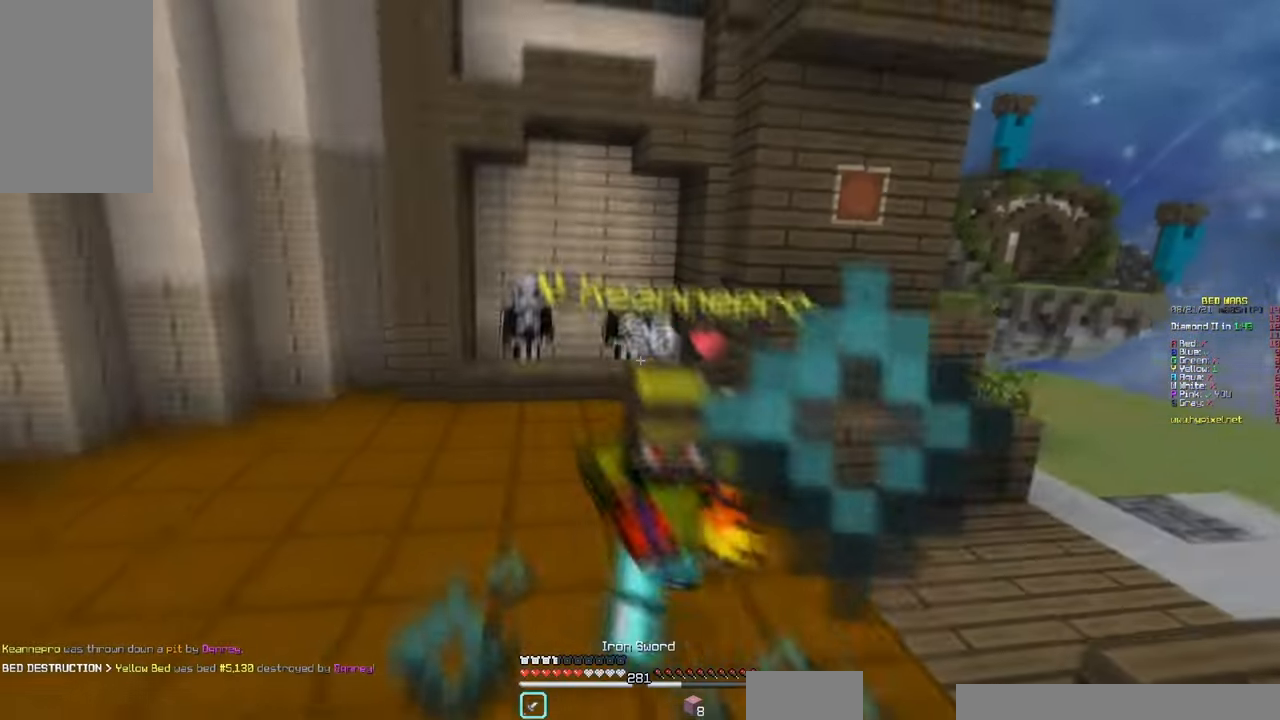
{"keys": ["d", "w"], "mouse": ["left", "right"], "events": [[300, "mouse_right", "down"], [317, "d", "down"]]}
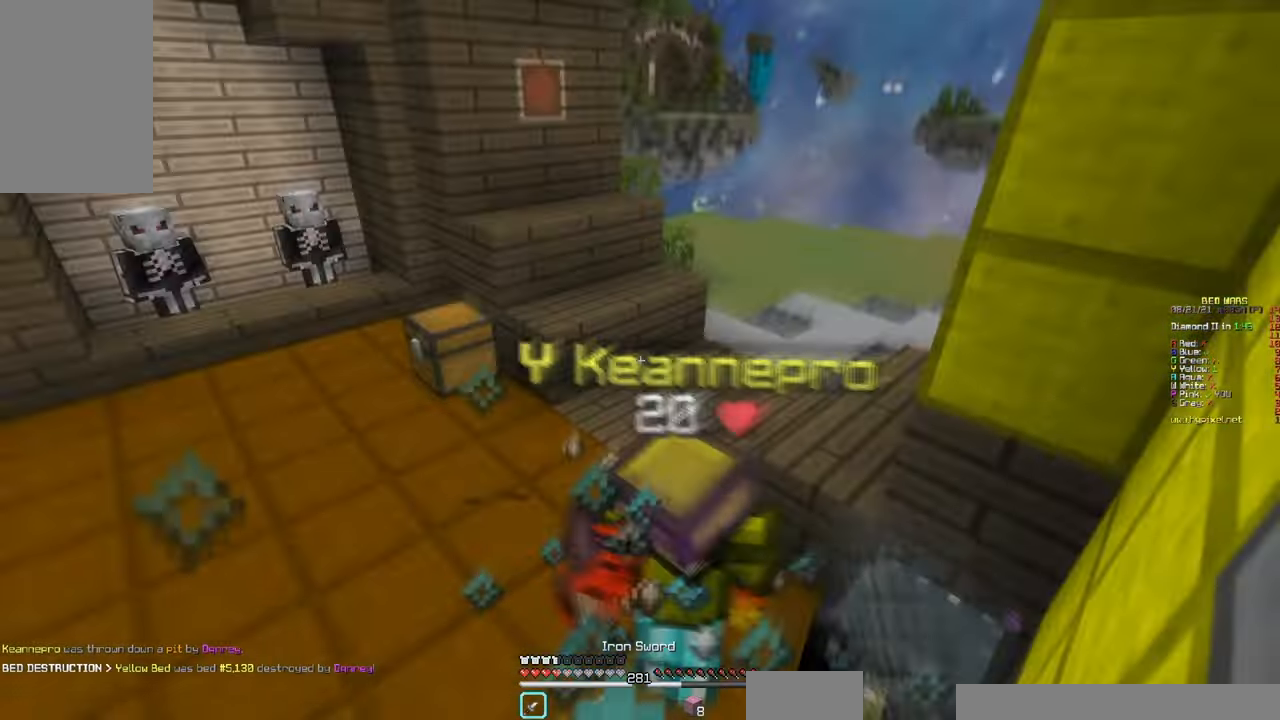
{"keys": ["d", "w"], "mouse": ["left"], "events": [[33, "mouse_right", "up"], [150, "d", "up"], [283, "mouse_right", "down"], [317, "d", "down"], [467, "mouse_right", "up"]]}
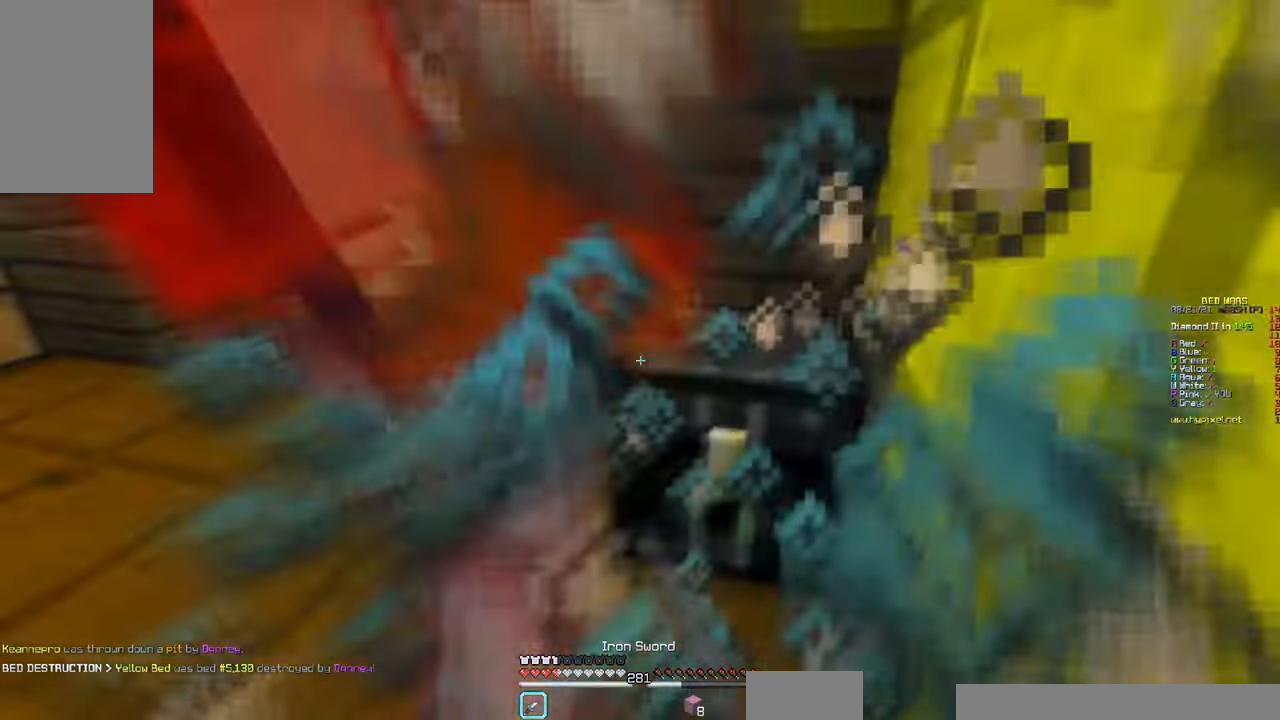
{"keys": [], "mouse": [], "events": [[50, "mouse_right", "down"], [67, "w", "up"], [217, "d", "up"], [250, "mouse_right", "up"], [350, "mouse_left", "up"]]}
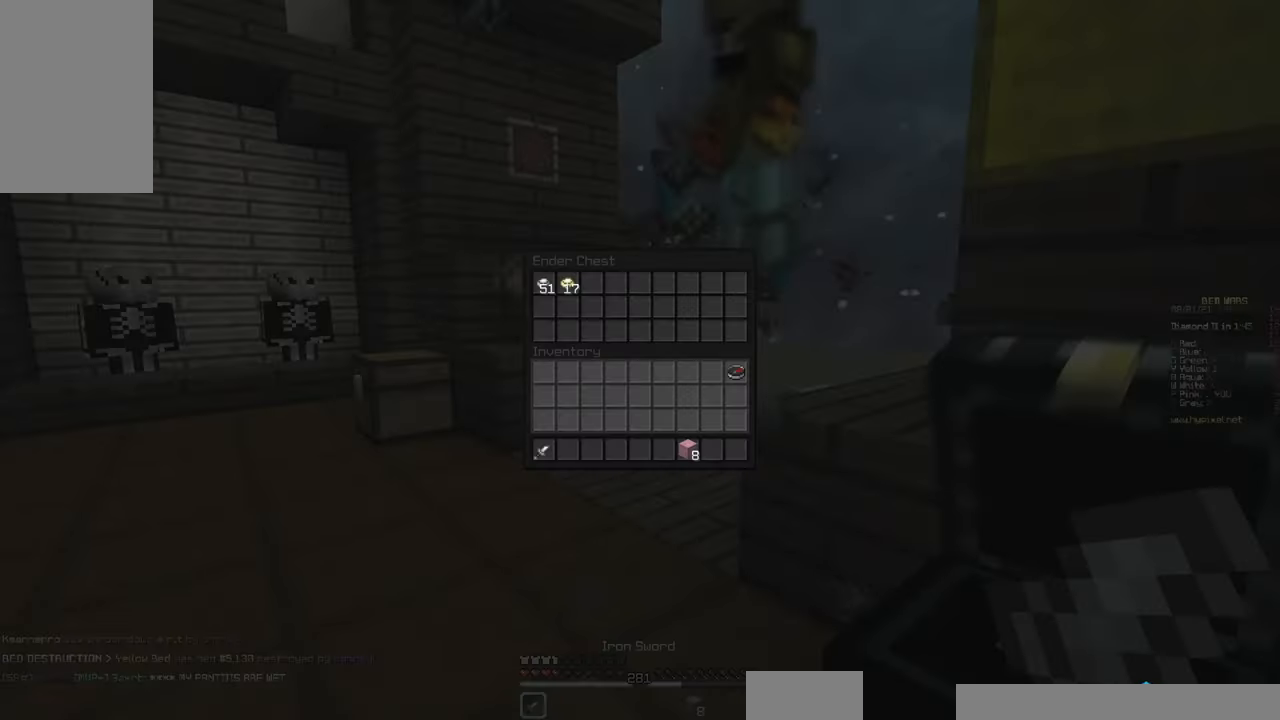
{"keys": ["a", "w"], "mouse": [], "events": [[300, "w", "down"], [434, "a", "down"]]}
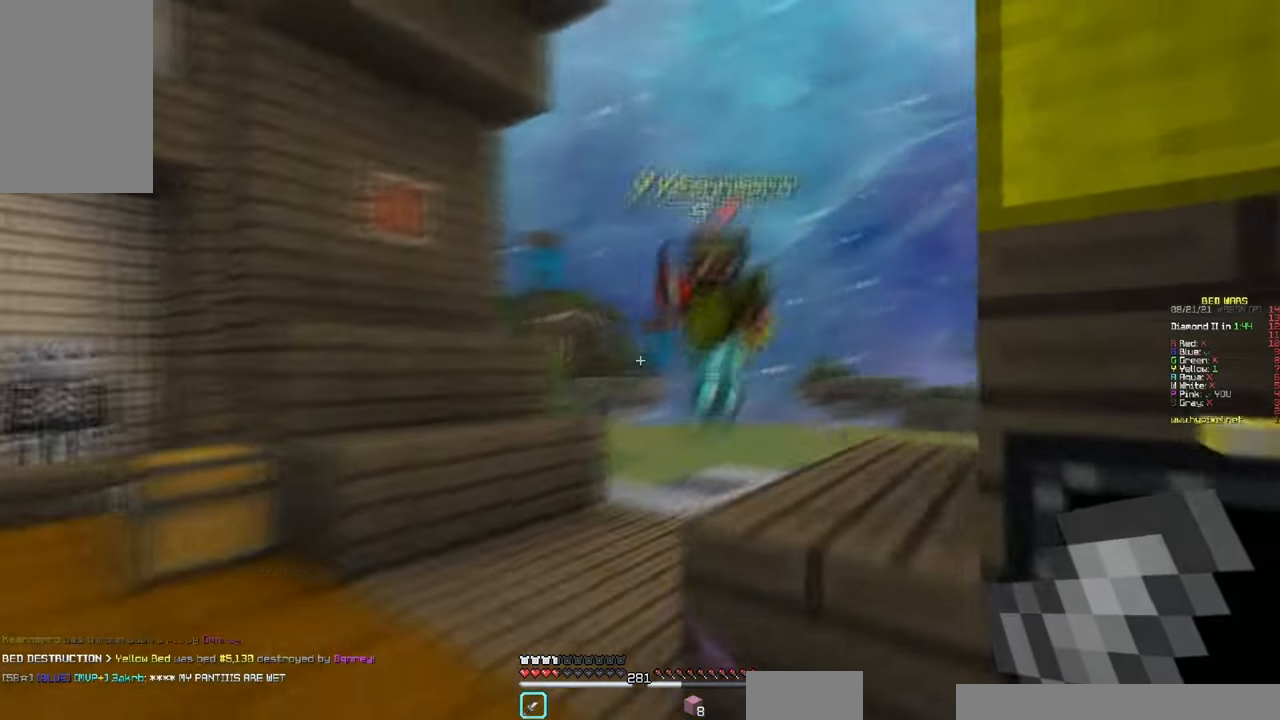
{"keys": ["a", "w"], "mouse": ["left", "right"], "events": [[300, "mouse_left", "down"], [467, "mouse_right", "down"]]}
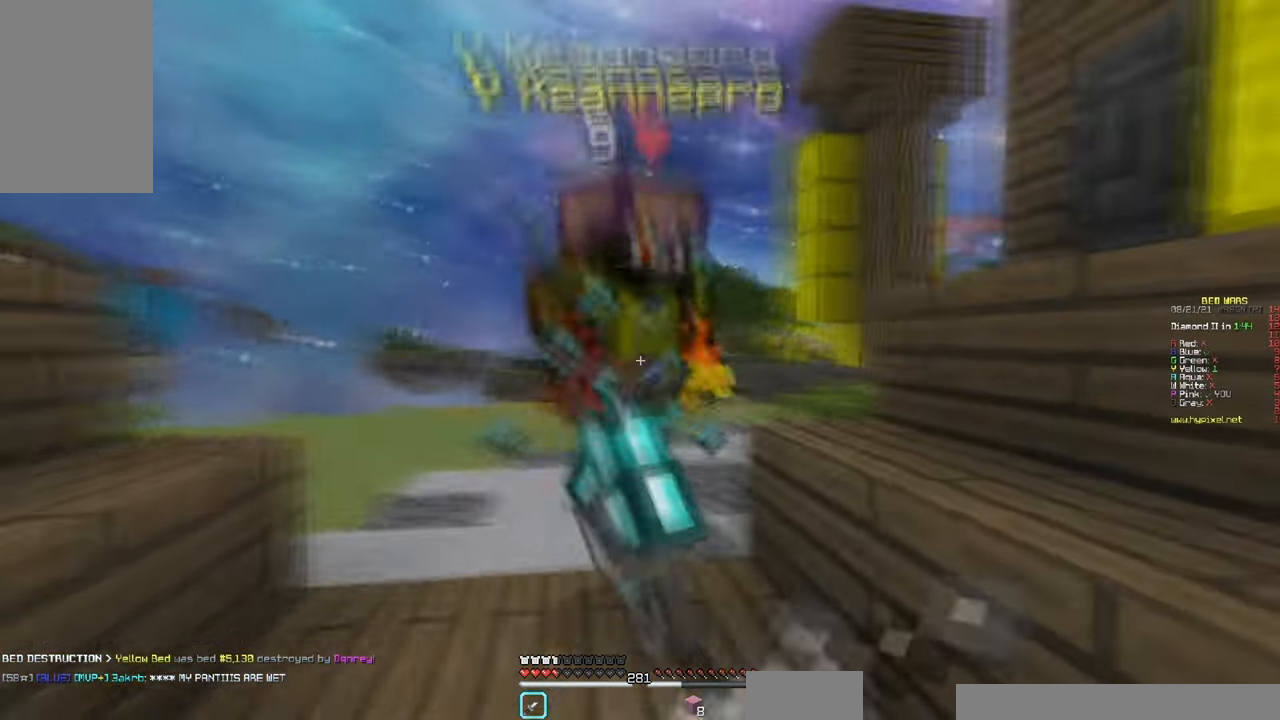
{"keys": ["a", "w"], "mouse": ["left"], "events": [[50, "w", "up"], [184, "mouse_right", "up"], [434, "w", "down"]]}
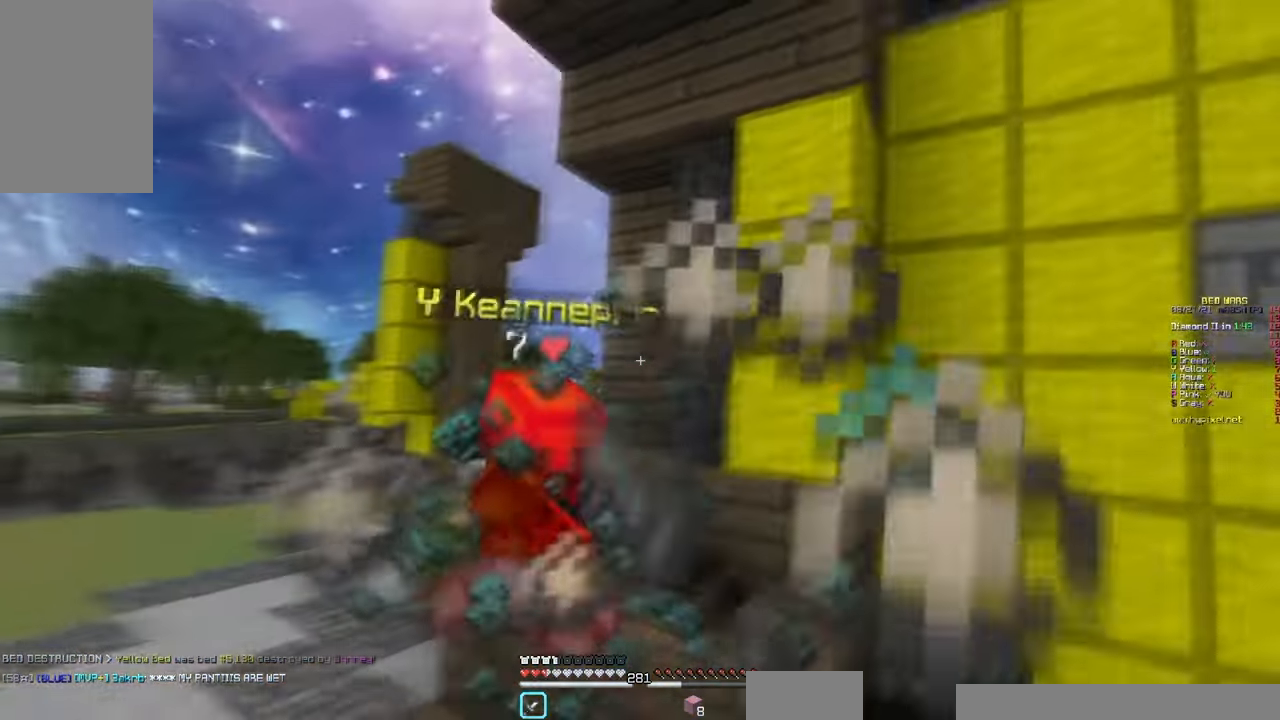
{"keys": ["d", "w"], "mouse": ["left"], "events": [[117, "a", "up"], [484, "d", "down"]]}
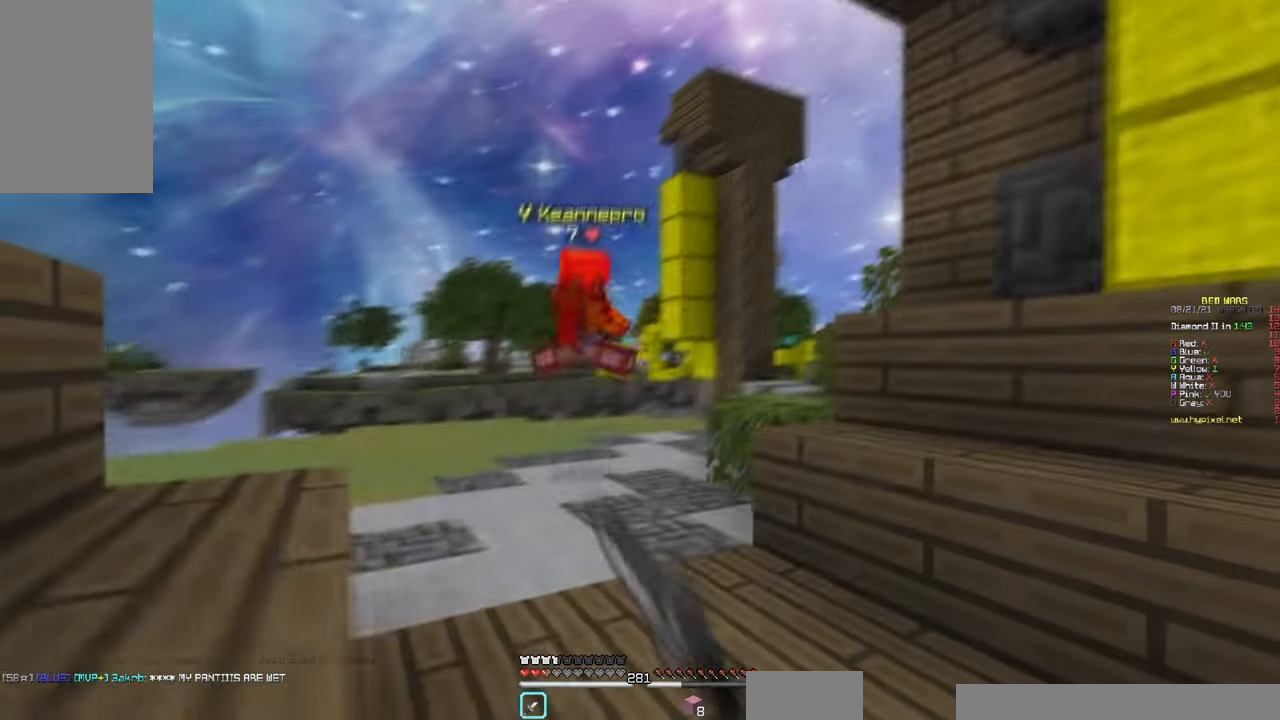
{"keys": ["w"], "mouse": [], "events": [[67, "w", "up"], [100, "s", "down"], [134, "mouse_left", "up"], [217, "d", "up"], [284, "s", "up"], [317, "w", "down"]]}
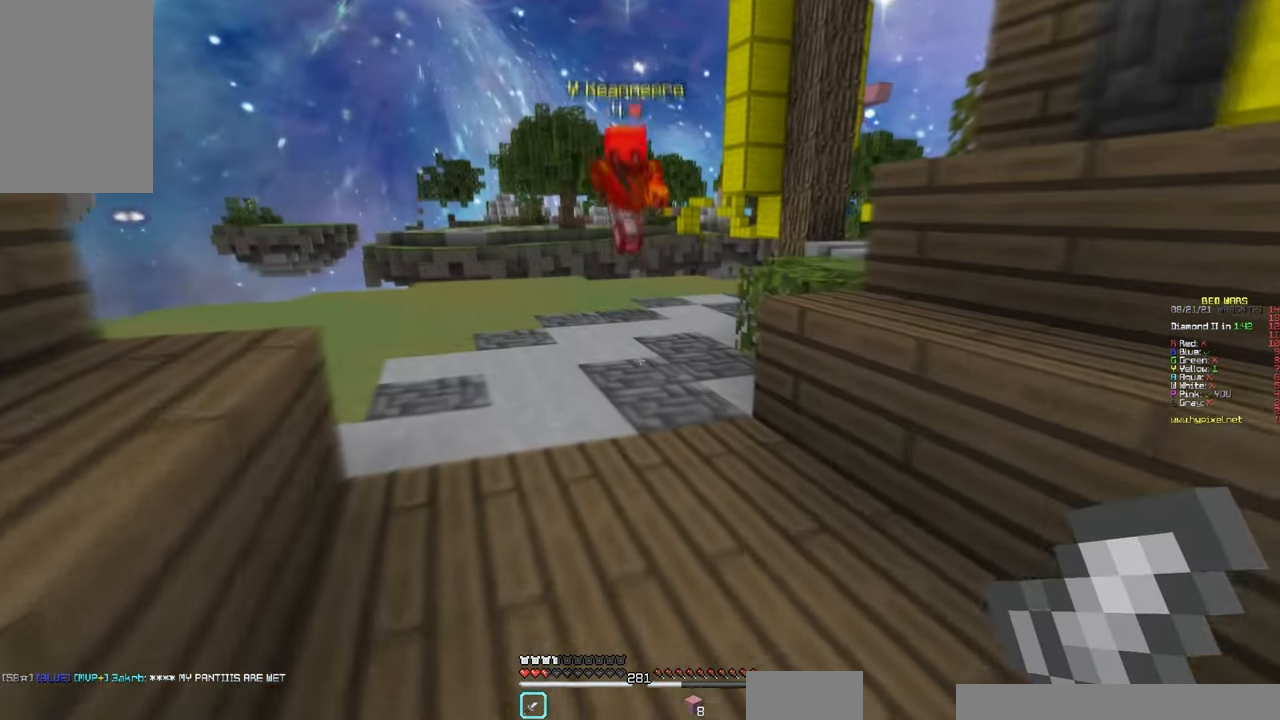
{"keys": ["a", "d"], "mouse": ["right"], "events": [[184, "w", "up"], [217, "a", "down"], [217, "mouse_right", "down"], [300, "s", "down"], [450, "d", "down"], [467, "s", "up"]]}